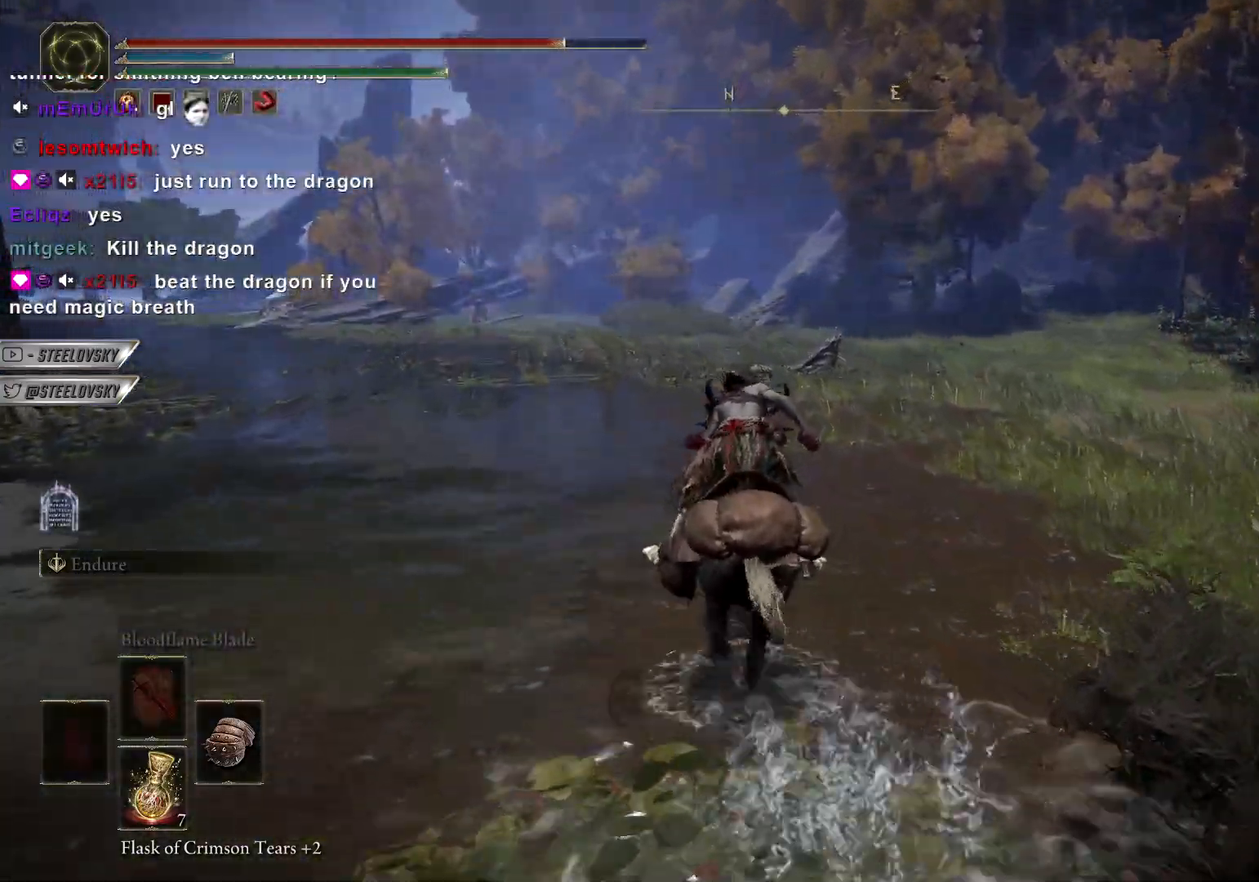
Gameplay with a controller (PlayStation layout); each line is a JSON object with the inputs held at the frame after it. "events" lists button and stick changes between this image and that frame as [ms after this image, input, new state], when the widget could be followed in between.
{"buttons": ["CIRCLE"], "left_stick": "up-right", "right_stick": "center", "events": [[183, "left_stick", "up-right"], [183, "right_stick", "left"], [367, "right_stick", "center"]]}
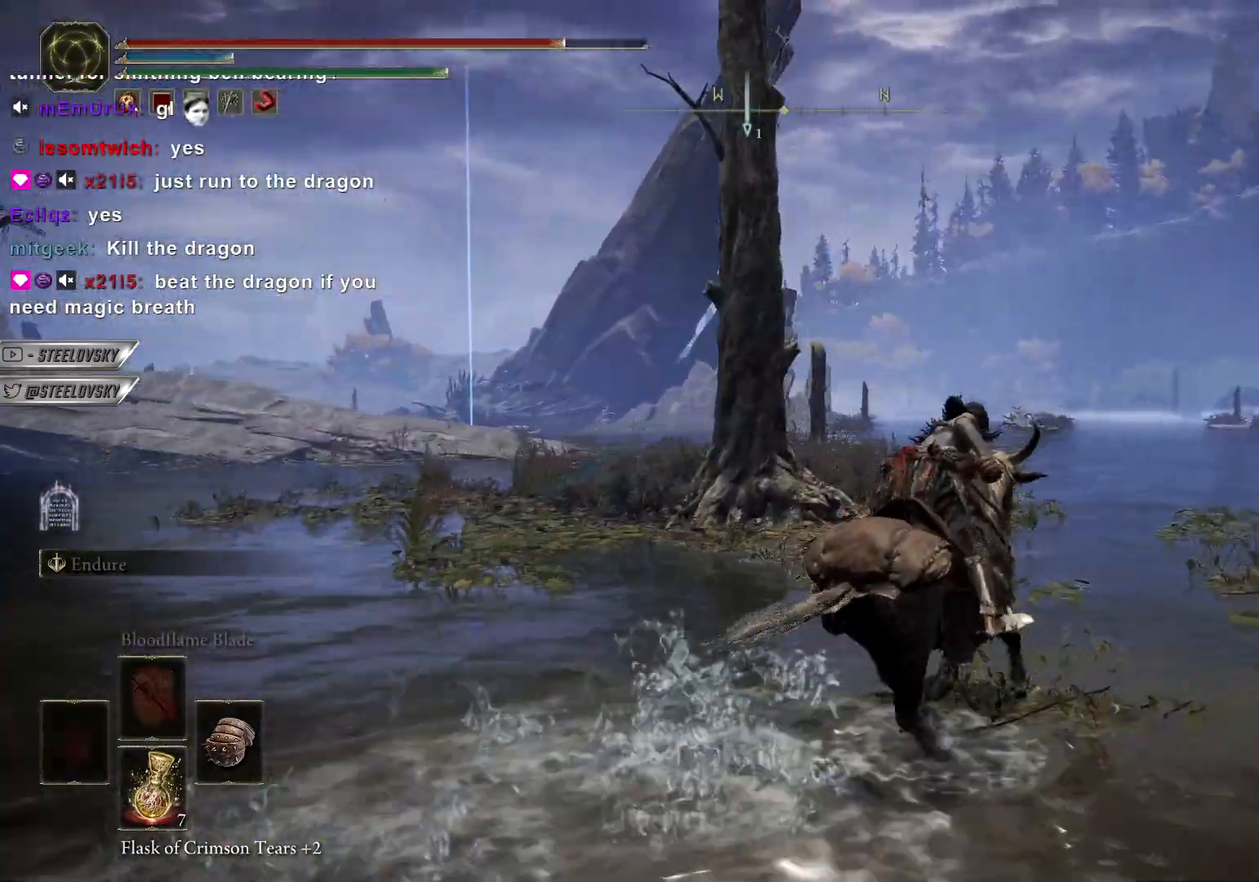
{"buttons": ["CIRCLE"], "left_stick": "up-right", "right_stick": "center", "events": []}
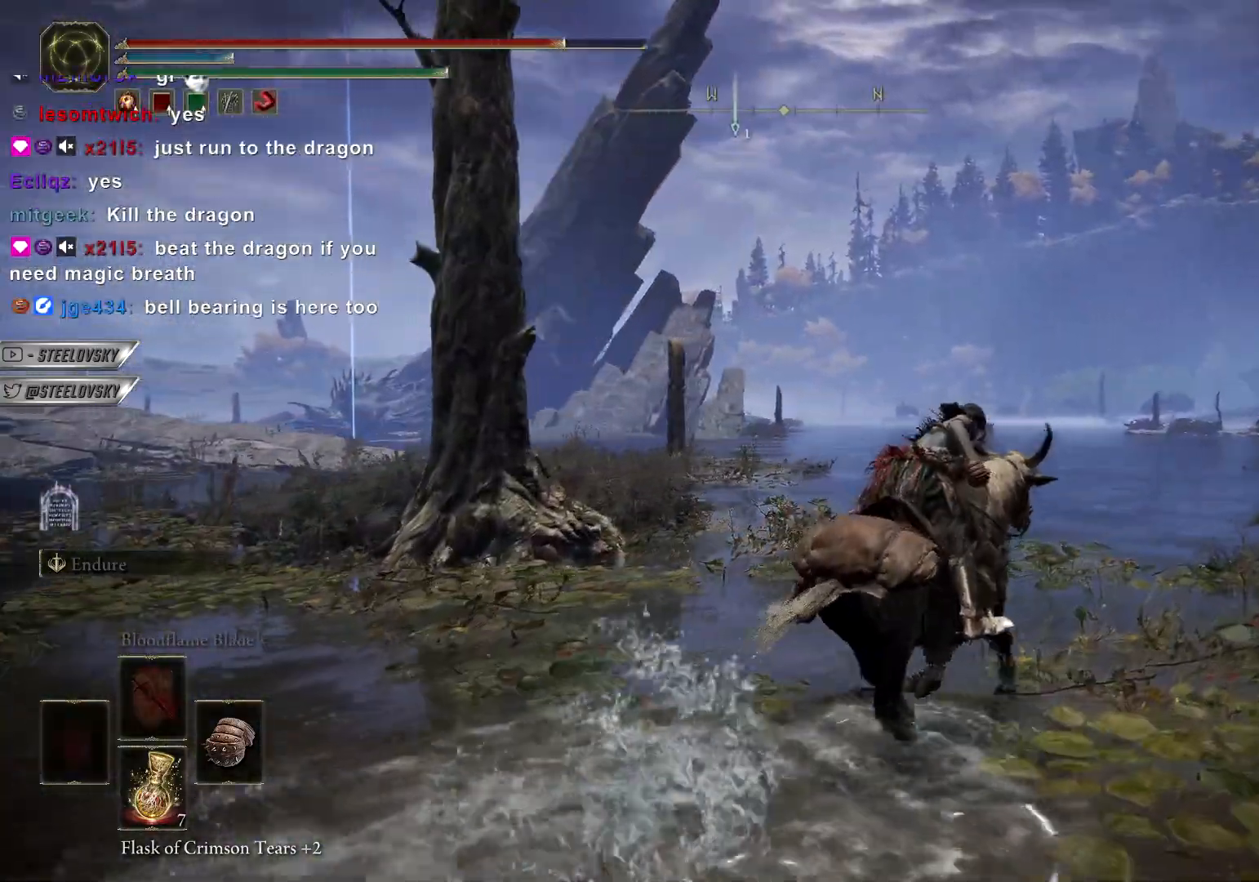
{"buttons": ["CIRCLE"], "left_stick": "up-right", "right_stick": "center", "events": []}
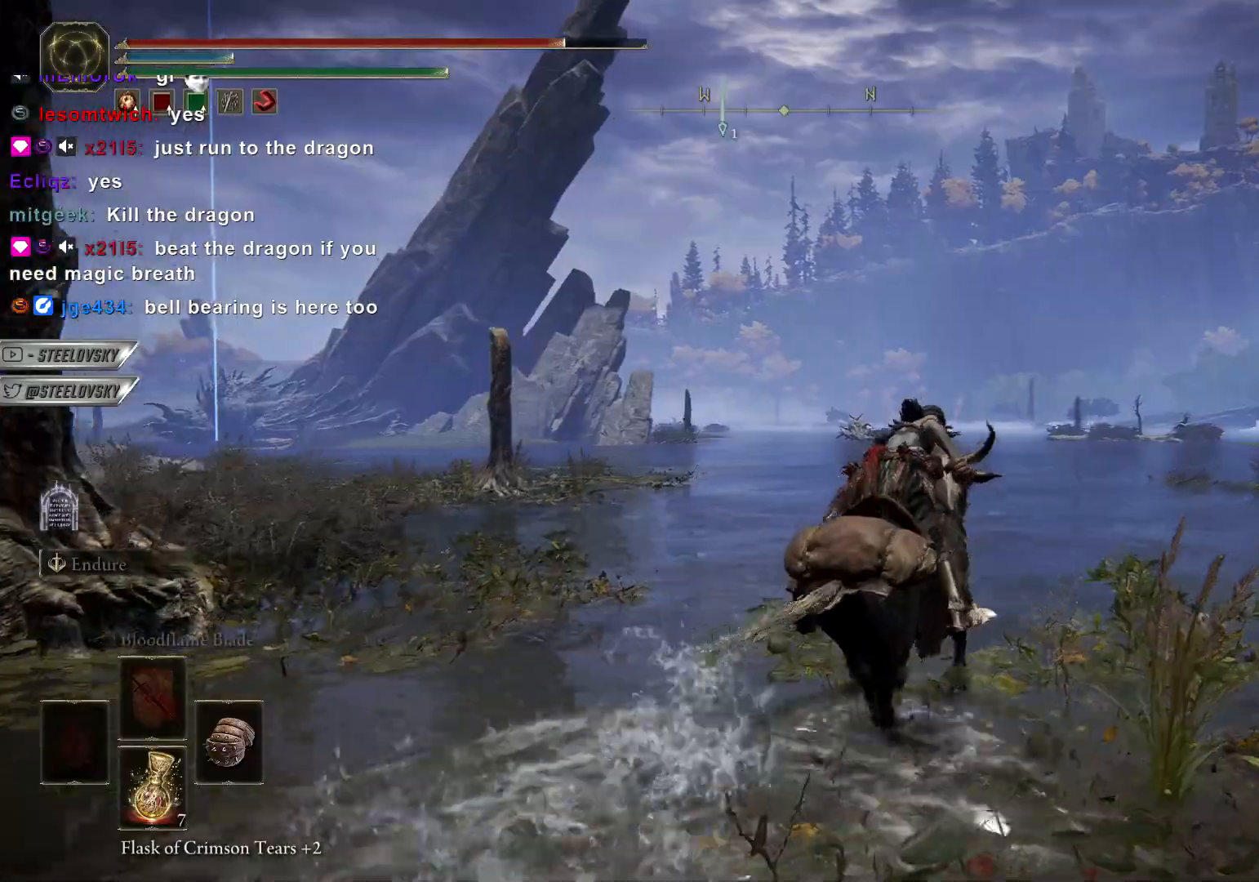
{"buttons": ["CIRCLE"], "left_stick": "up-right", "right_stick": "center", "events": [[167, "right_stick", "left"], [317, "right_stick", "center"]]}
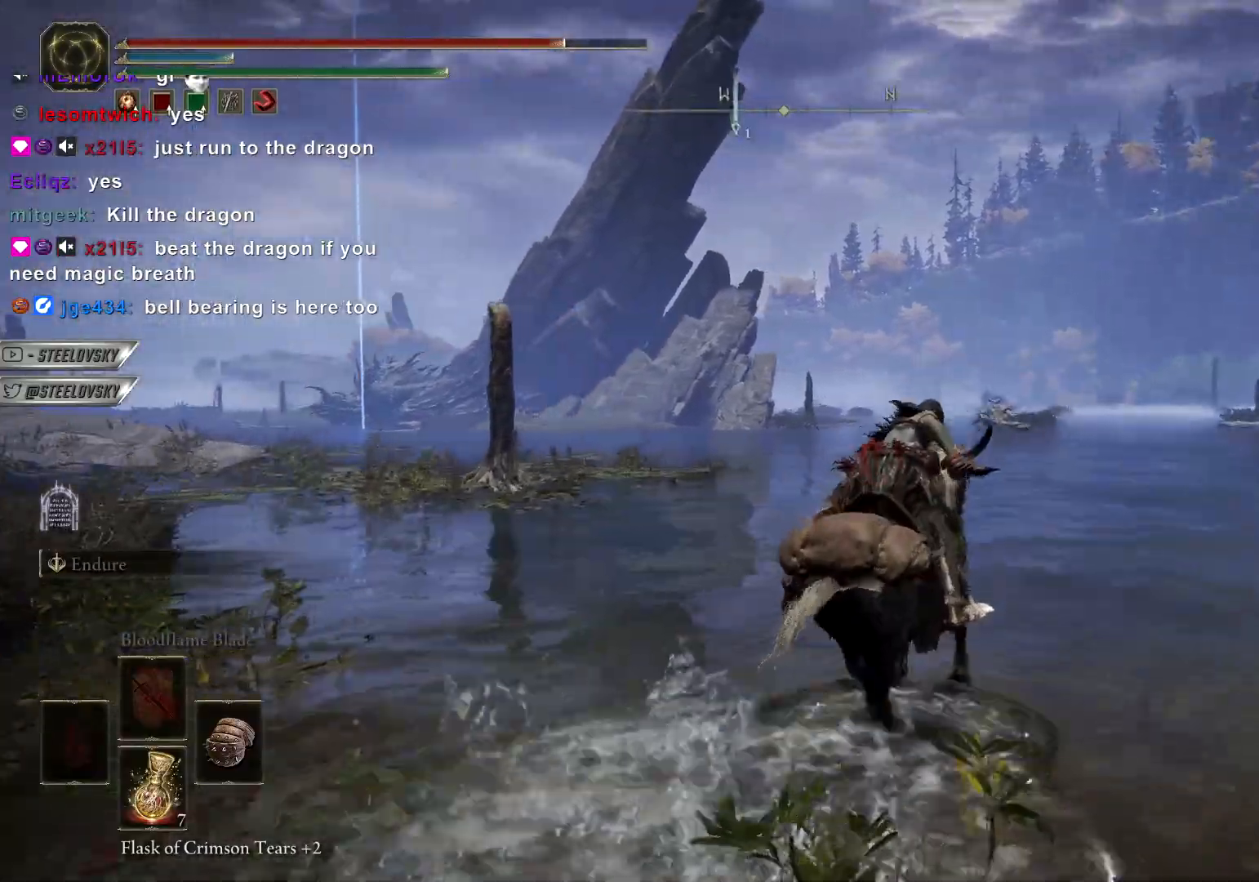
{"buttons": ["CIRCLE"], "left_stick": "up", "right_stick": "center", "events": [[233, "left_stick", "up"]]}
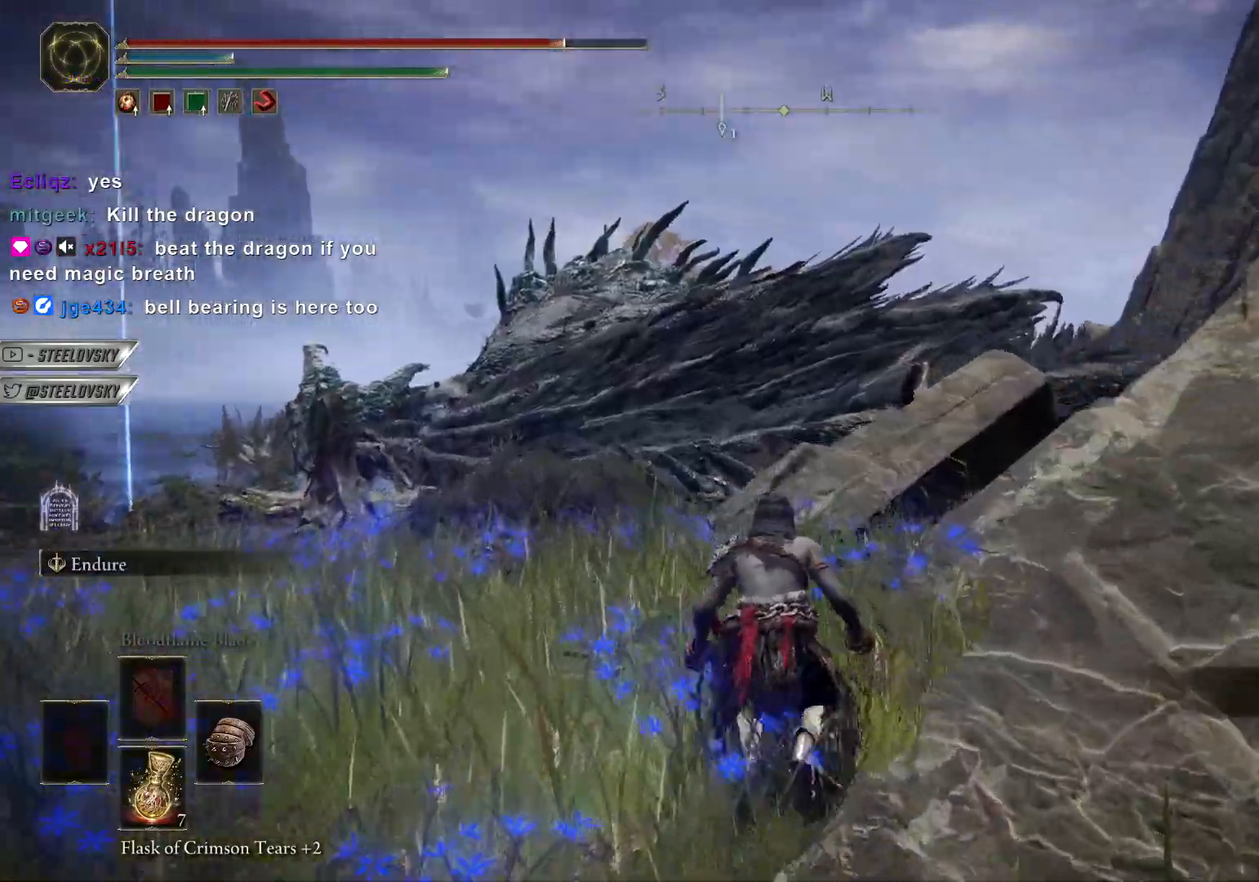
{"buttons": ["CIRCLE"], "left_stick": "up", "right_stick": "right", "events": [[283, "right_stick", "right"]]}
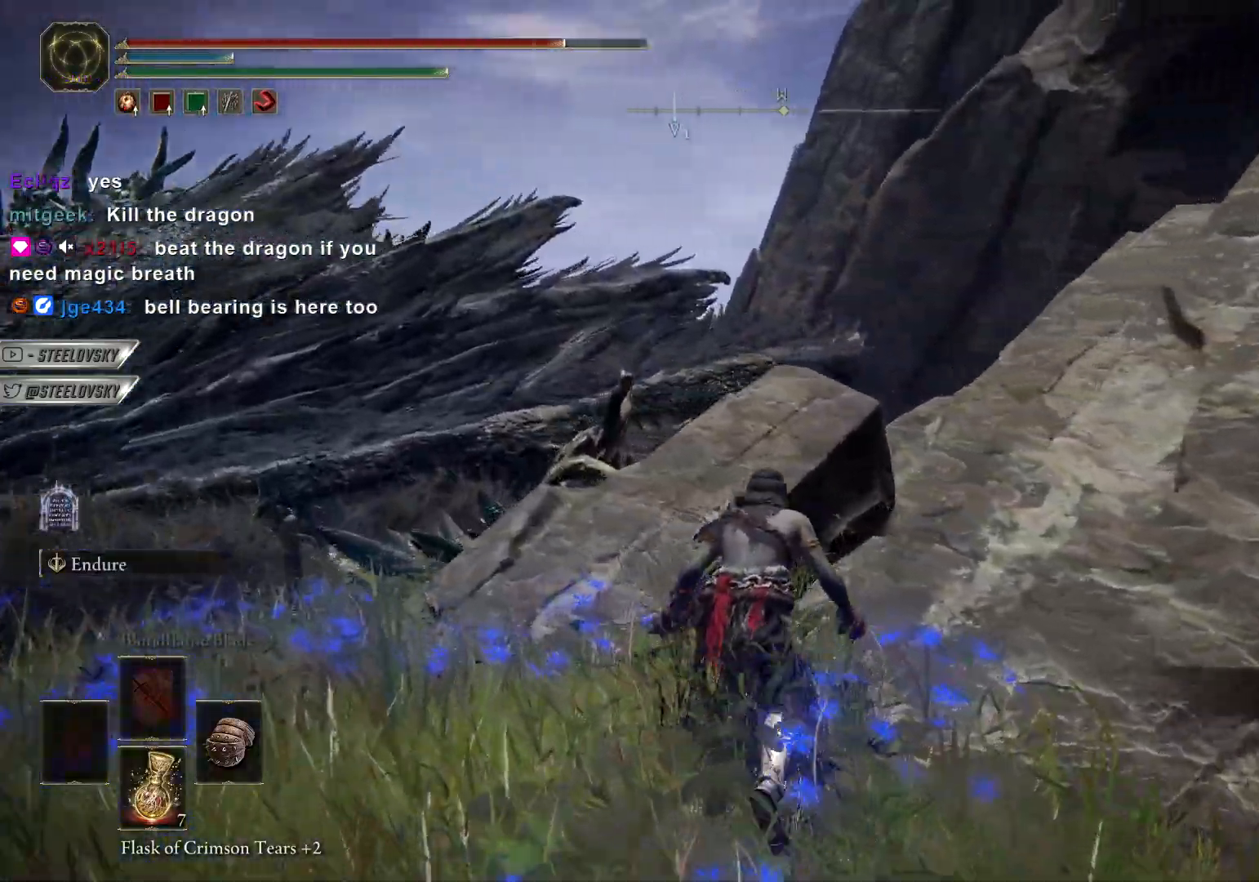
{"buttons": ["CIRCLE"], "left_stick": "up-right", "right_stick": "center", "events": [[67, "right_stick", "center"], [133, "CROSS", "down"], [217, "left_stick", "up-right"], [267, "CROSS", "up"]]}
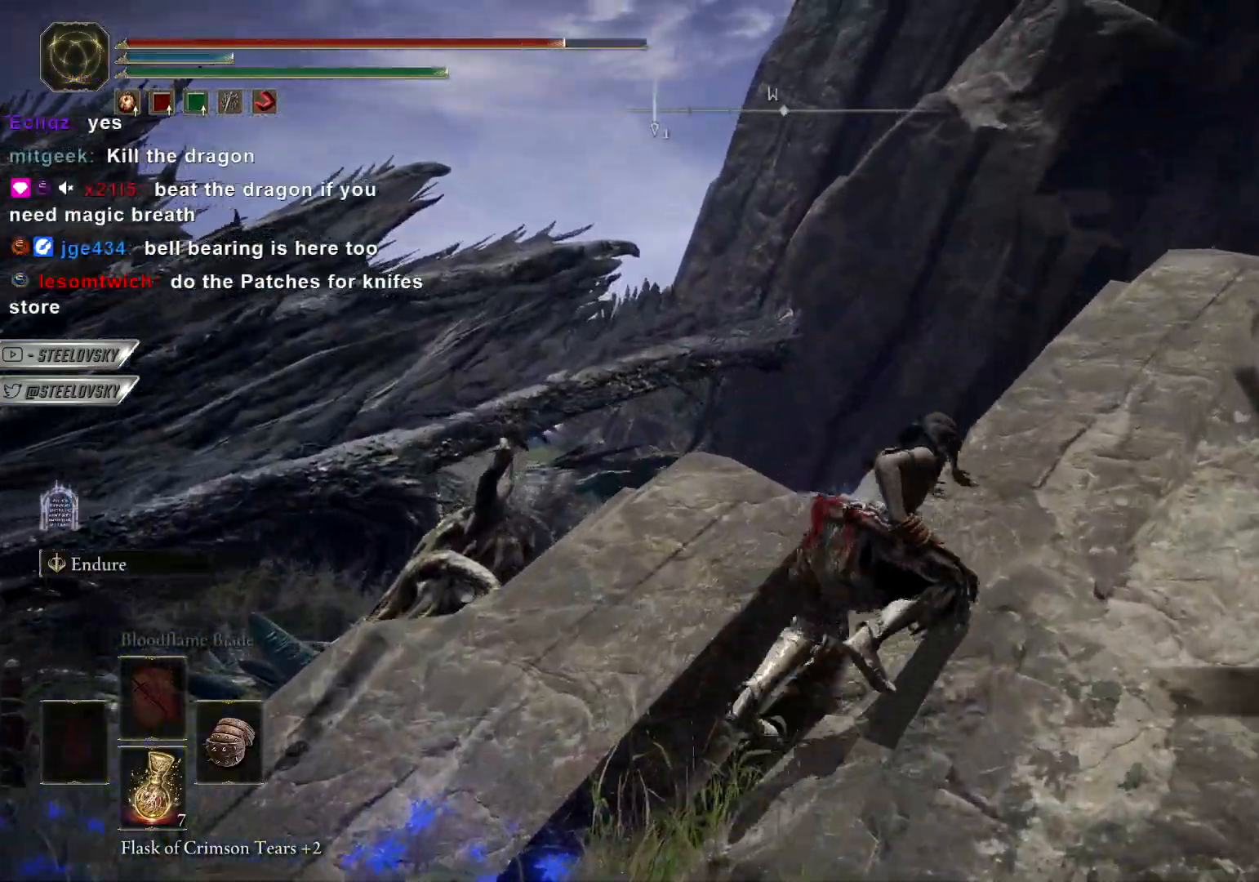
{"buttons": ["CIRCLE"], "left_stick": "up", "right_stick": "center", "events": [[100, "right_stick", "down-right"], [233, "right_stick", "center"], [350, "left_stick", "up"], [383, "L3", "down"], [467, "L3", "up"]]}
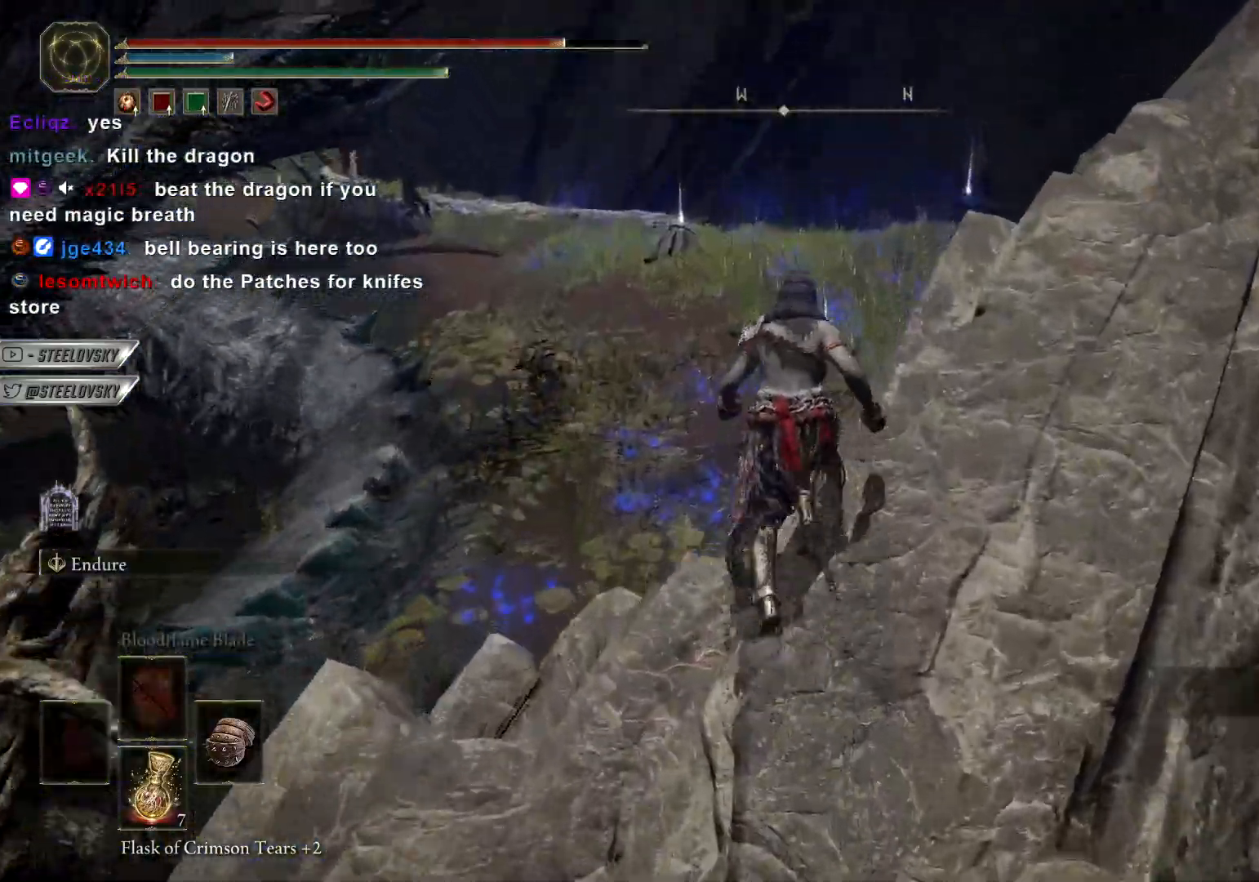
{"buttons": ["CIRCLE"], "left_stick": "up", "right_stick": "center", "events": [[67, "right_stick", "right"], [217, "right_stick", "center"]]}
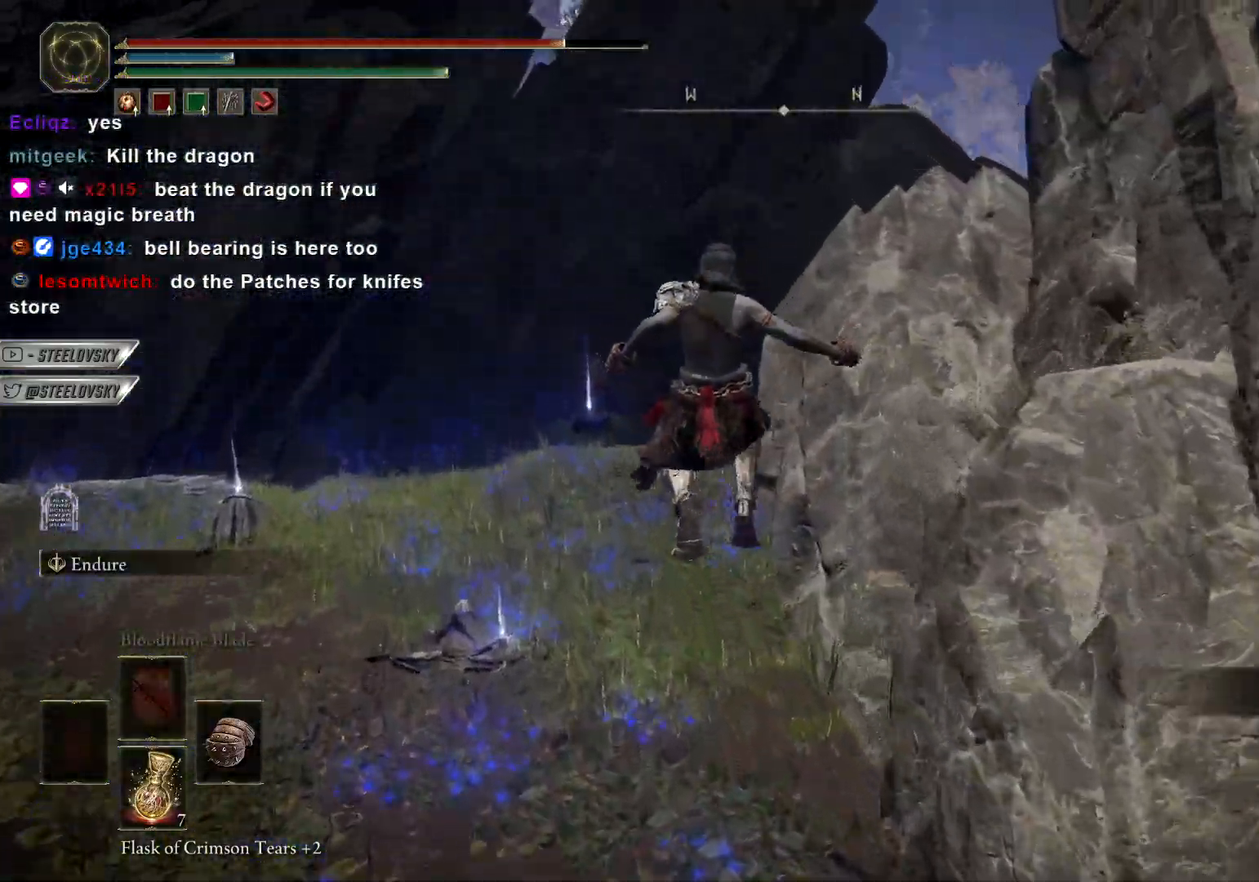
{"buttons": ["CIRCLE"], "left_stick": "up", "right_stick": "down-left", "events": [[33, "START", "down"], [117, "START", "up"], [417, "right_stick", "down-left"]]}
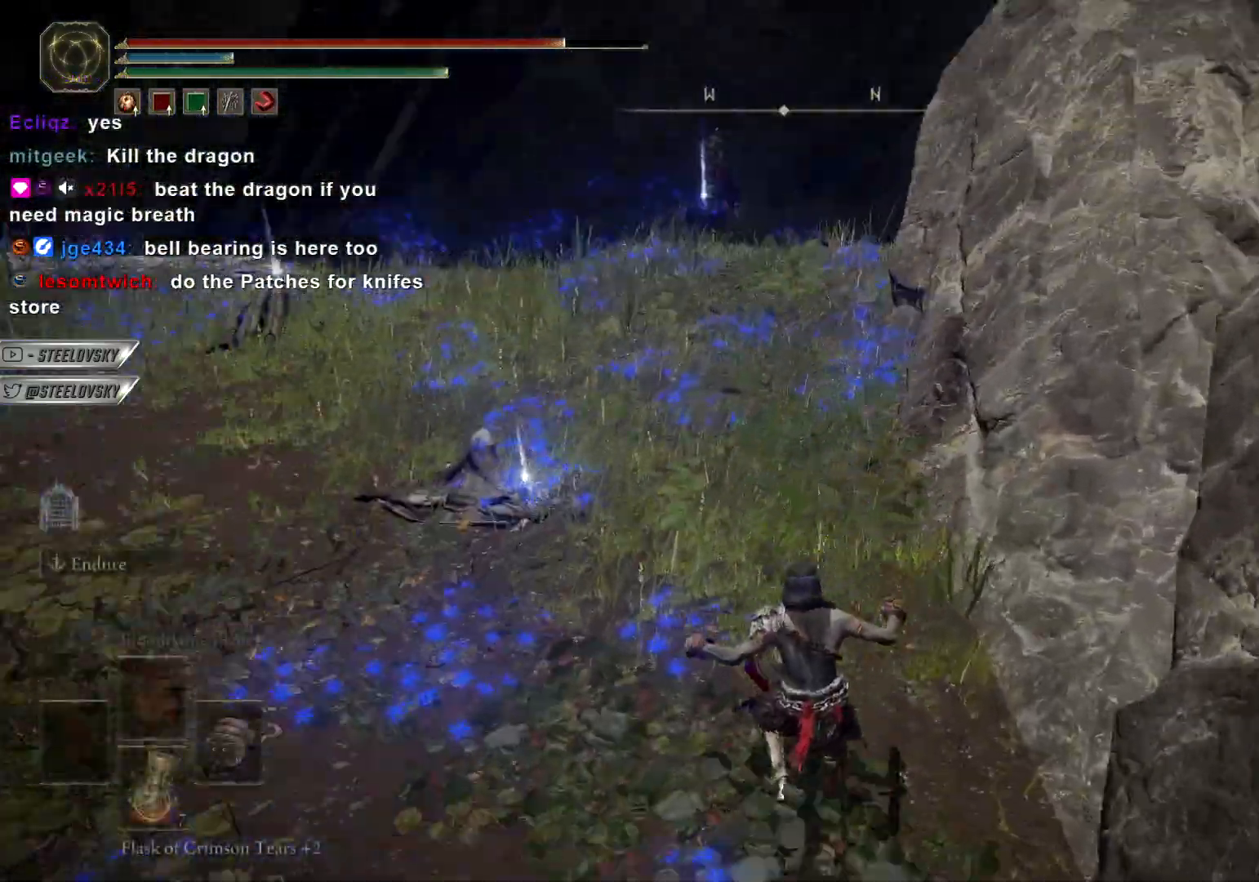
{"buttons": ["CIRCLE", "L1"], "left_stick": "up", "right_stick": "center", "events": [[67, "right_stick", "center"], [417, "L1", "down"]]}
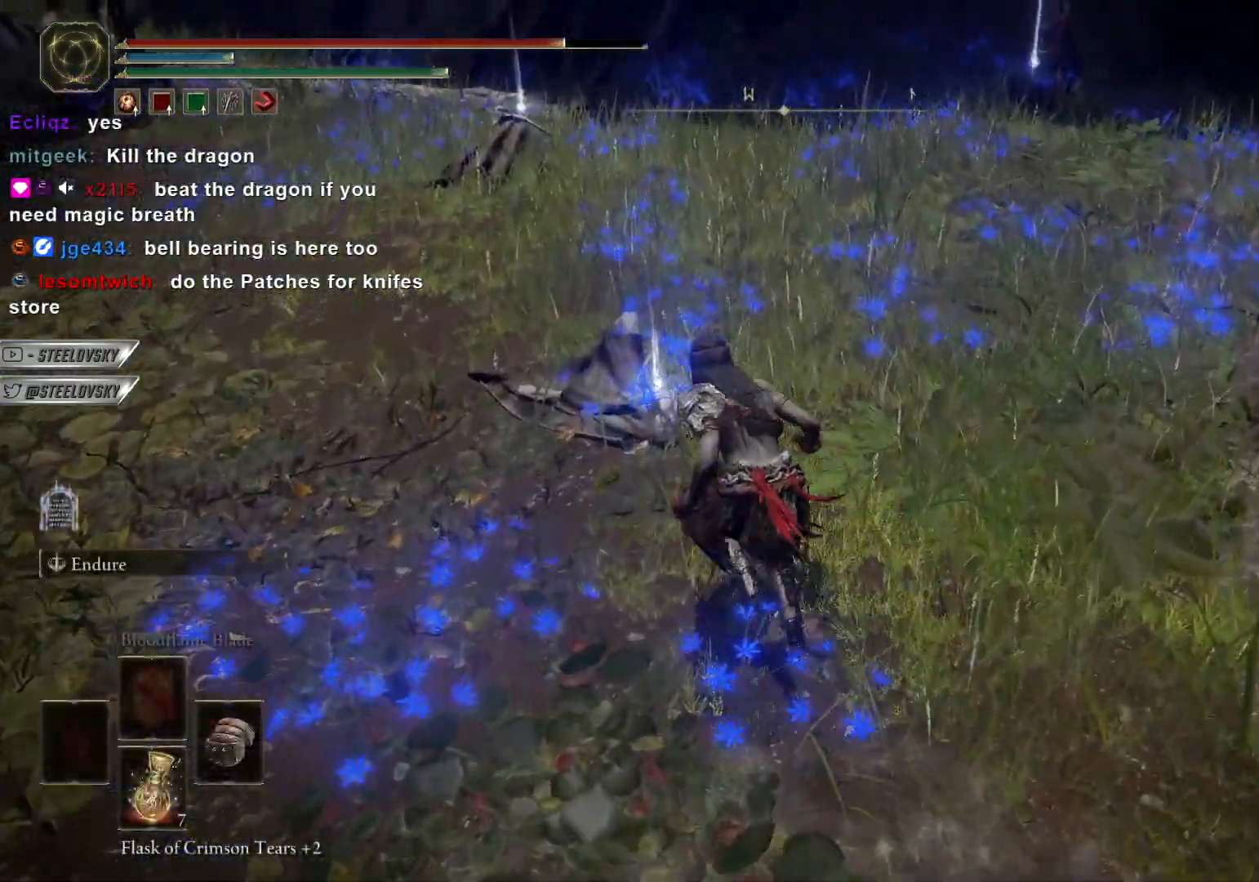
{"buttons": ["CIRCLE", "L1"], "left_stick": "up", "right_stick": "center", "events": [[167, "TRIANGLE", "down"], [250, "TRIANGLE", "up"], [317, "TRIANGLE", "down"], [433, "TRIANGLE", "up"]]}
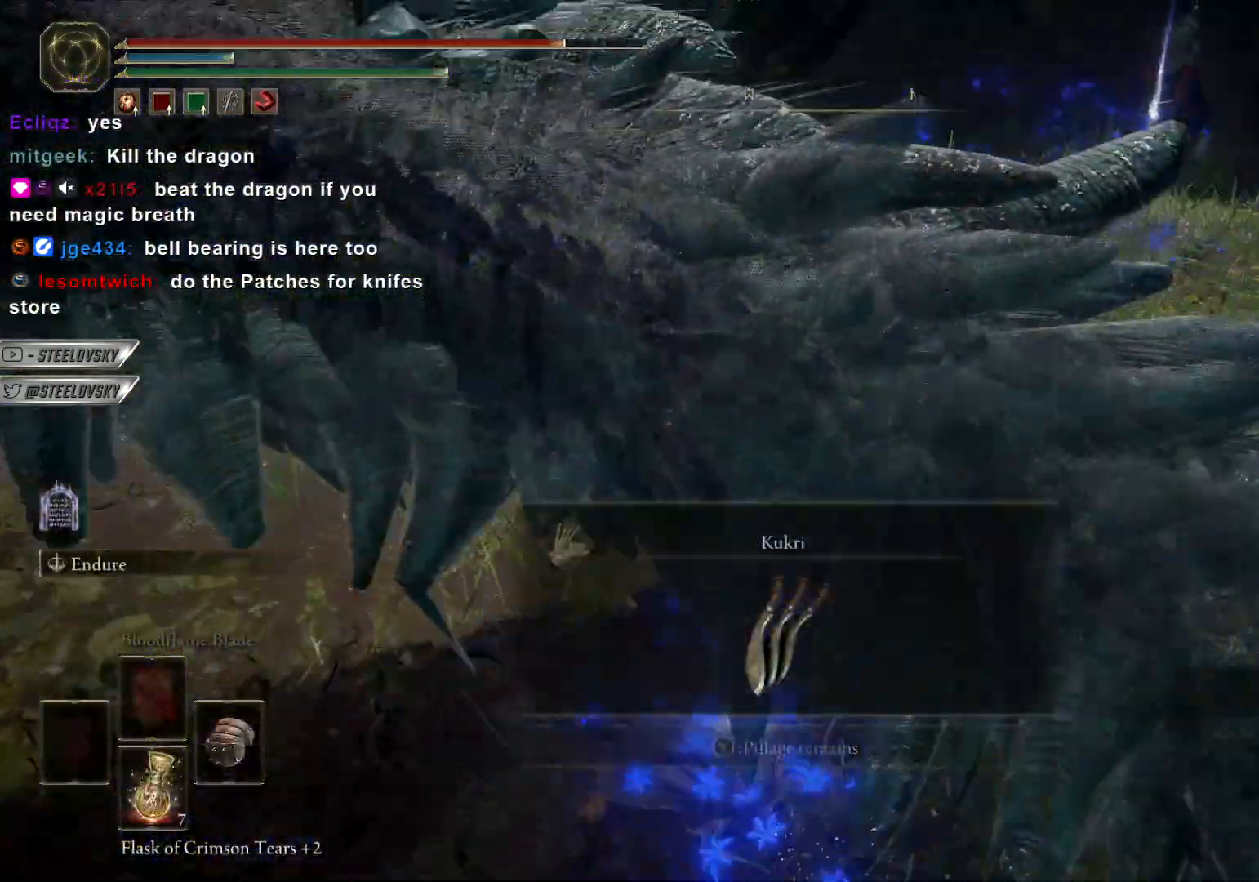
{"buttons": ["CIRCLE"], "left_stick": "up-right", "right_stick": "center", "events": [[83, "left_stick", "up-right"], [250, "TRIANGLE", "down"], [333, "TRIANGLE", "up"], [450, "L1", "up"]]}
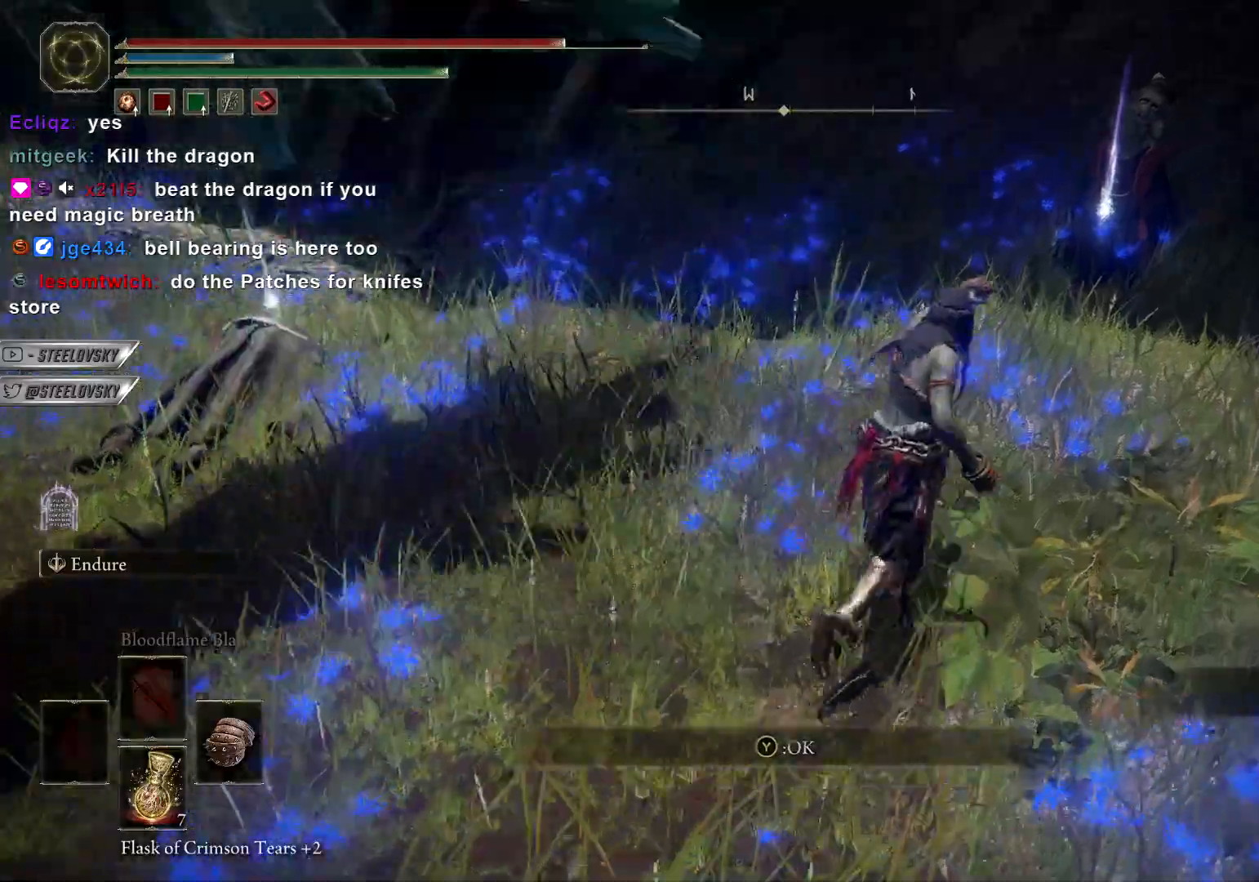
{"buttons": ["CIRCLE", "L1"], "left_stick": "up-right", "right_stick": "center", "events": [[183, "L1", "down"]]}
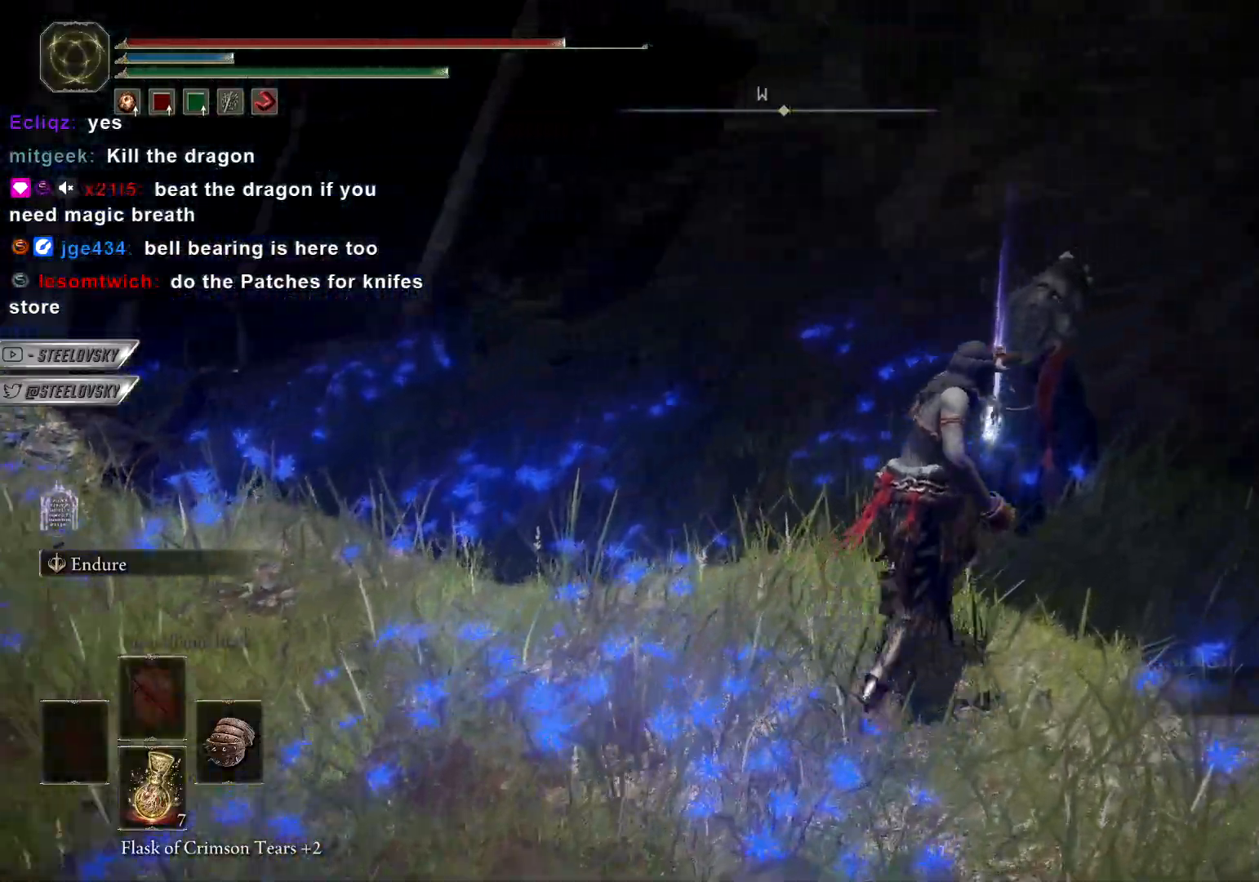
{"buttons": ["CIRCLE", "L1"], "left_stick": "up-left", "right_stick": "left", "events": [[67, "TRIANGLE", "down"], [167, "TRIANGLE", "up"], [217, "left_stick", "up-left"], [250, "TRIANGLE", "down"], [333, "TRIANGLE", "up"], [433, "right_stick", "left"]]}
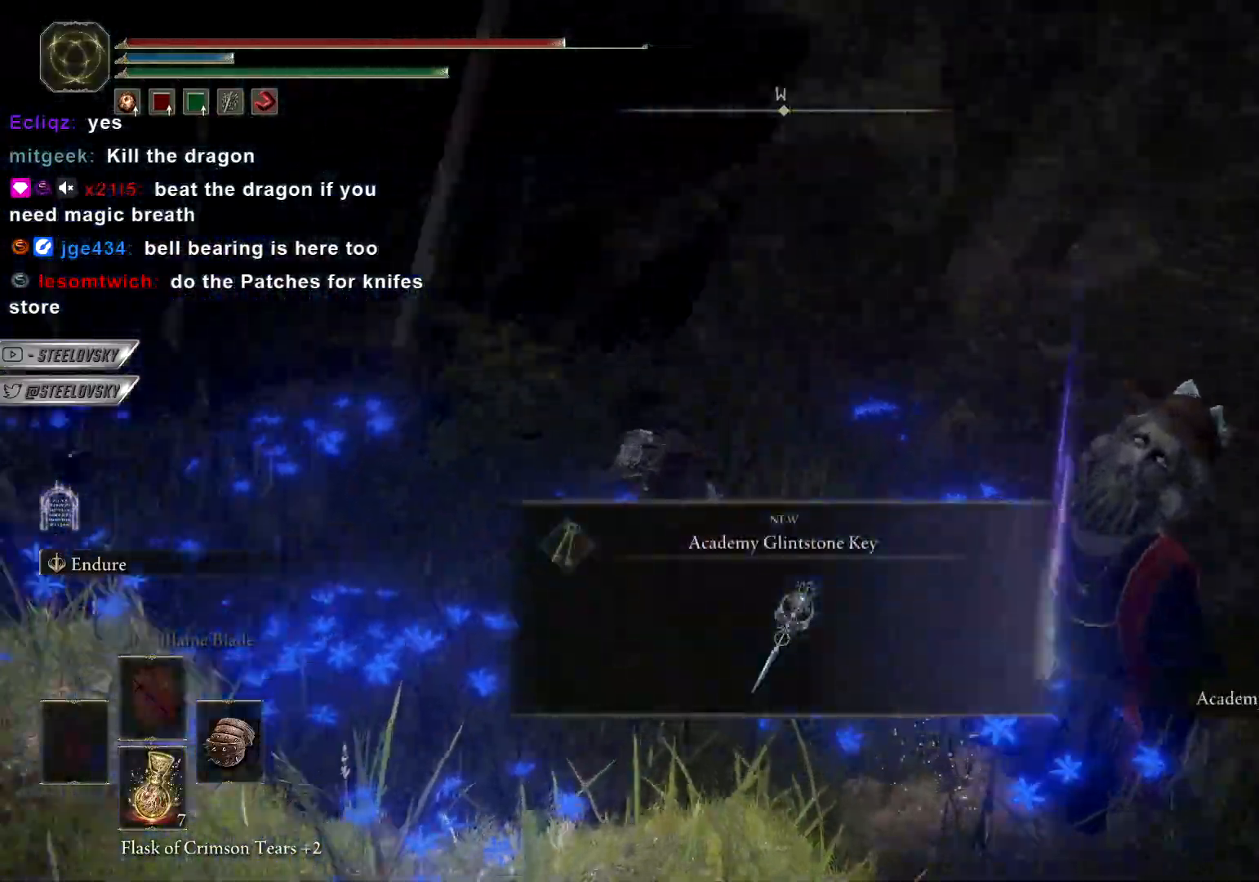
{"buttons": ["CIRCLE", "L1"], "left_stick": "up-left", "right_stick": "left"}
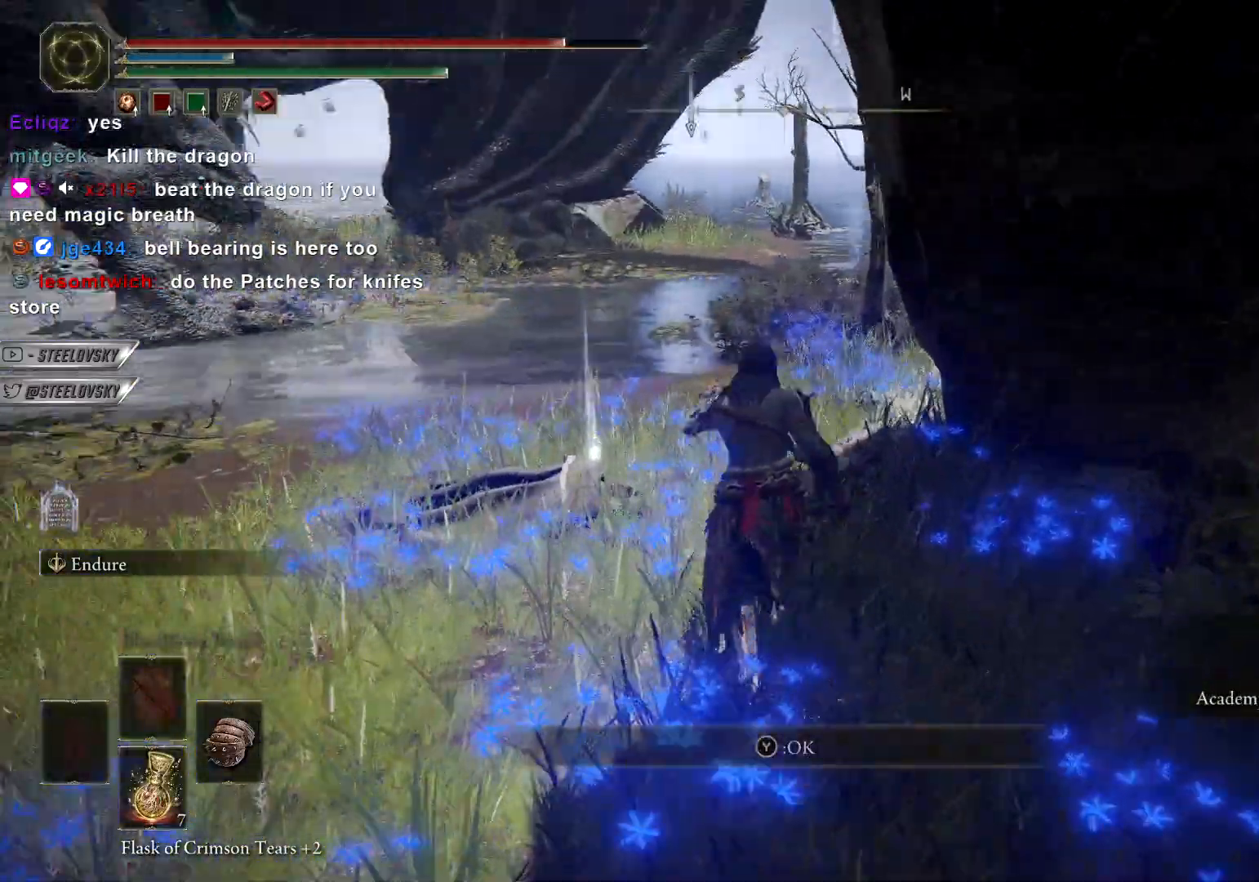
{"buttons": ["CIRCLE", "L1"], "left_stick": "up-left", "right_stick": "center", "events": [[117, "right_stick", "center"], [383, "TRIANGLE", "down"], [500, "TRIANGLE", "up"]]}
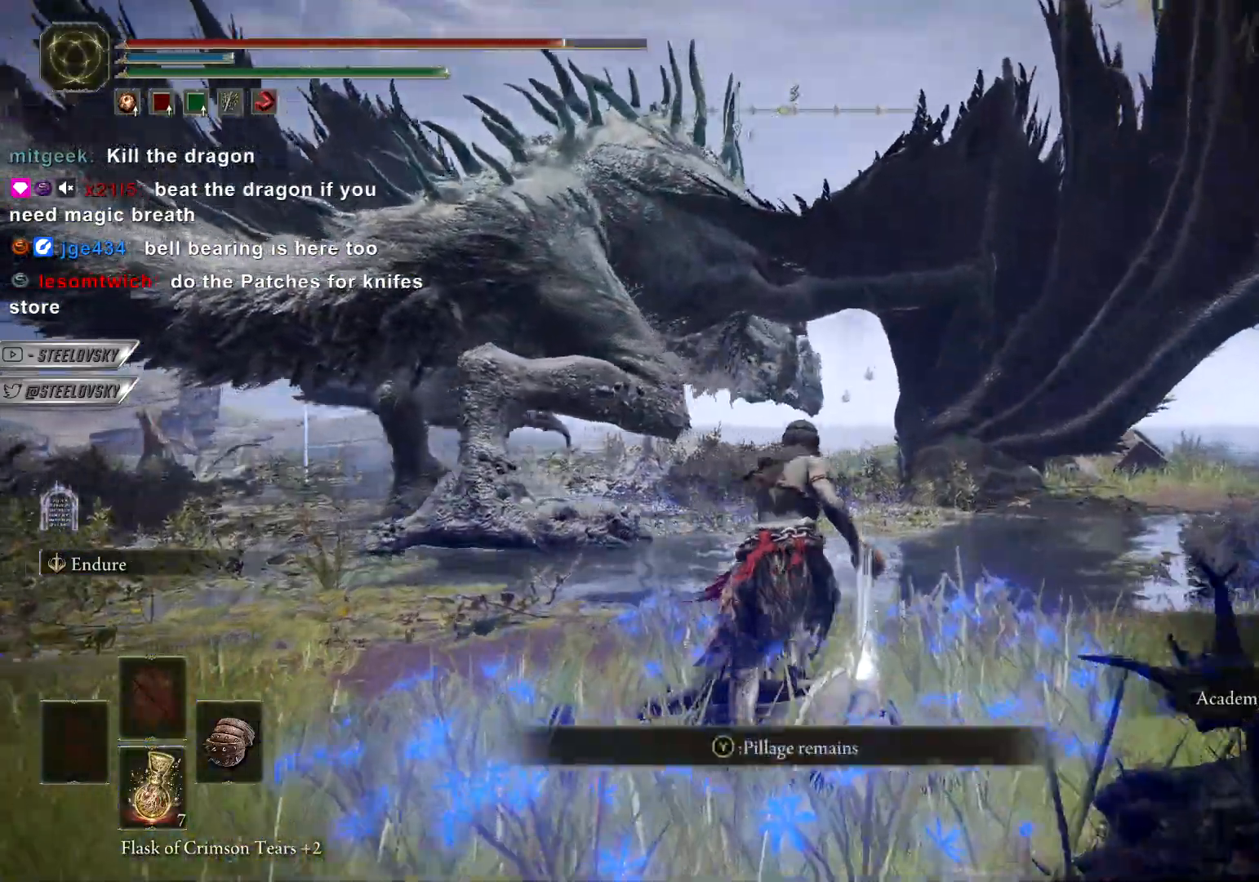
{"buttons": ["CIRCLE", "START"], "left_stick": "up-left", "right_stick": "center", "events": [[67, "TRIANGLE", "down"], [183, "TRIANGLE", "up"], [233, "TRIANGLE", "down"], [333, "TRIANGLE", "up"], [367, "L1", "up"], [450, "START", "down"]]}
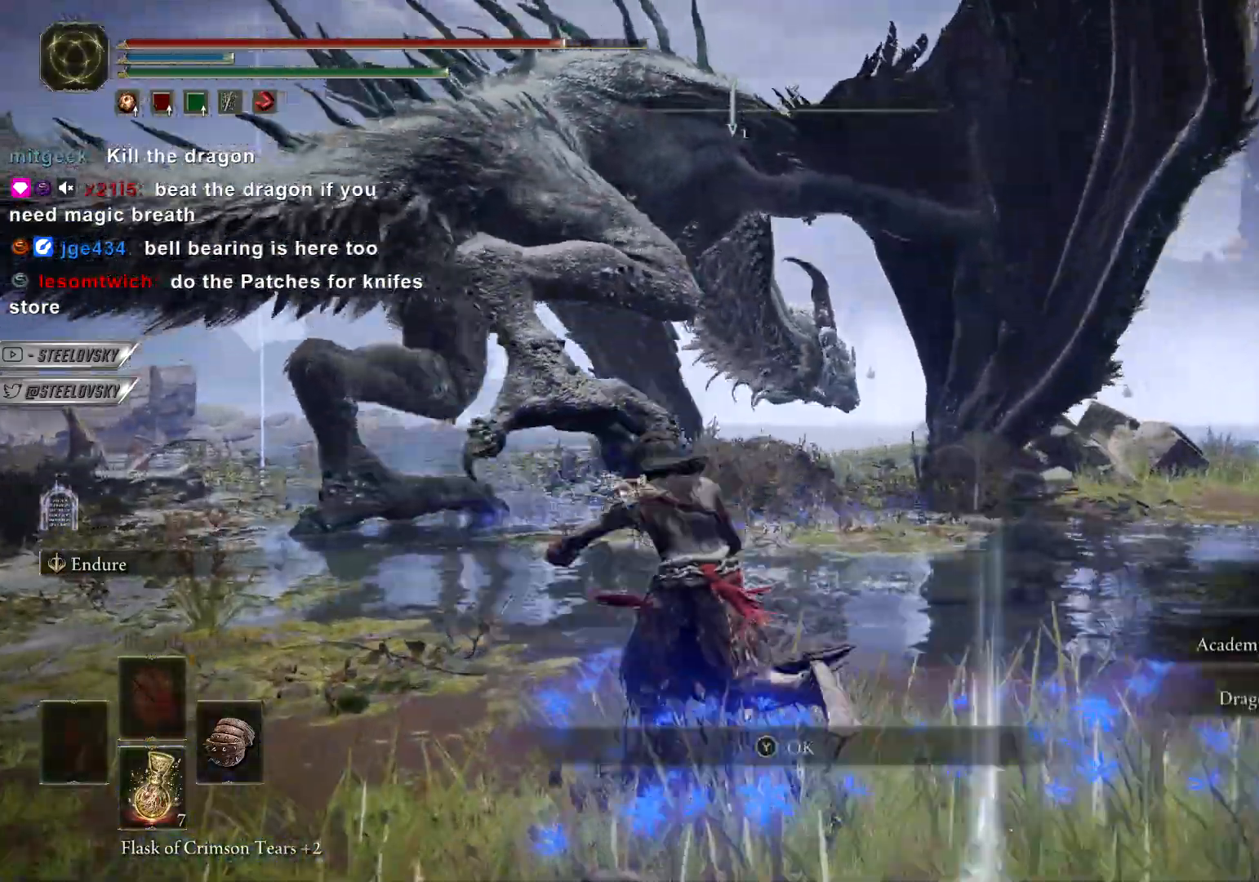
{"buttons": ["CROSS", "CIRCLE"], "left_stick": "up-left", "right_stick": "center", "events": [[17, "START", "up"], [117, "right_stick", "down-left"], [217, "DPAD_DOWN", "down"], [267, "right_stick", "center"], [283, "DPAD_DOWN", "up"], [400, "DPAD_DOWN", "down"], [450, "CROSS", "down"], [467, "DPAD_DOWN", "up"]]}
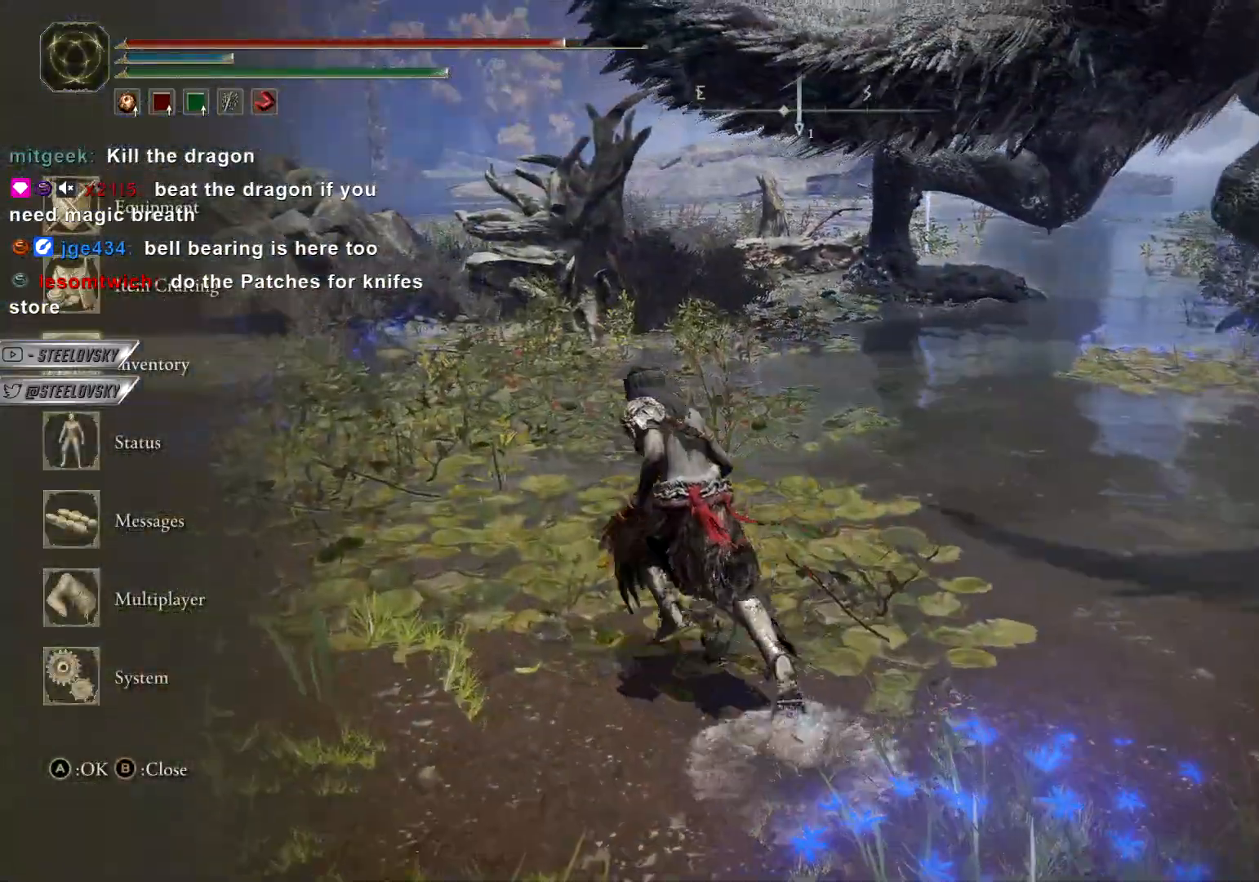
{"buttons": ["CIRCLE"], "left_stick": "up-left", "right_stick": "center", "events": [[50, "CROSS", "up"], [250, "DPAD_DOWN", "down"], [317, "DPAD_DOWN", "up"], [417, "DPAD_LEFT", "down"], [467, "DPAD_LEFT", "up"]]}
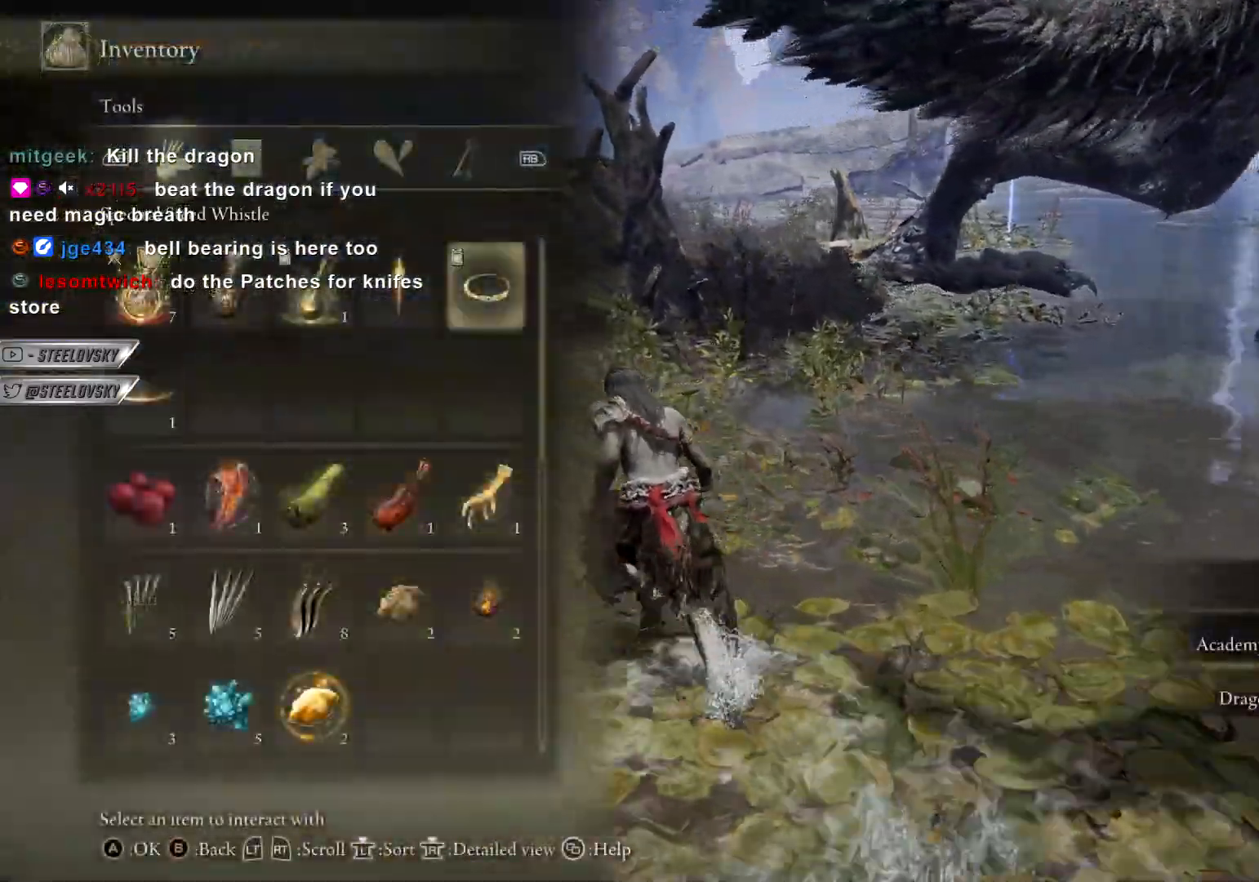
{"buttons": ["CIRCLE"], "left_stick": "up-left", "right_stick": "center", "events": [[50, "CROSS", "down"], [150, "CROSS", "up"], [200, "CROSS", "down"], [283, "CROSS", "up"], [400, "START", "down"], [467, "START", "up"]]}
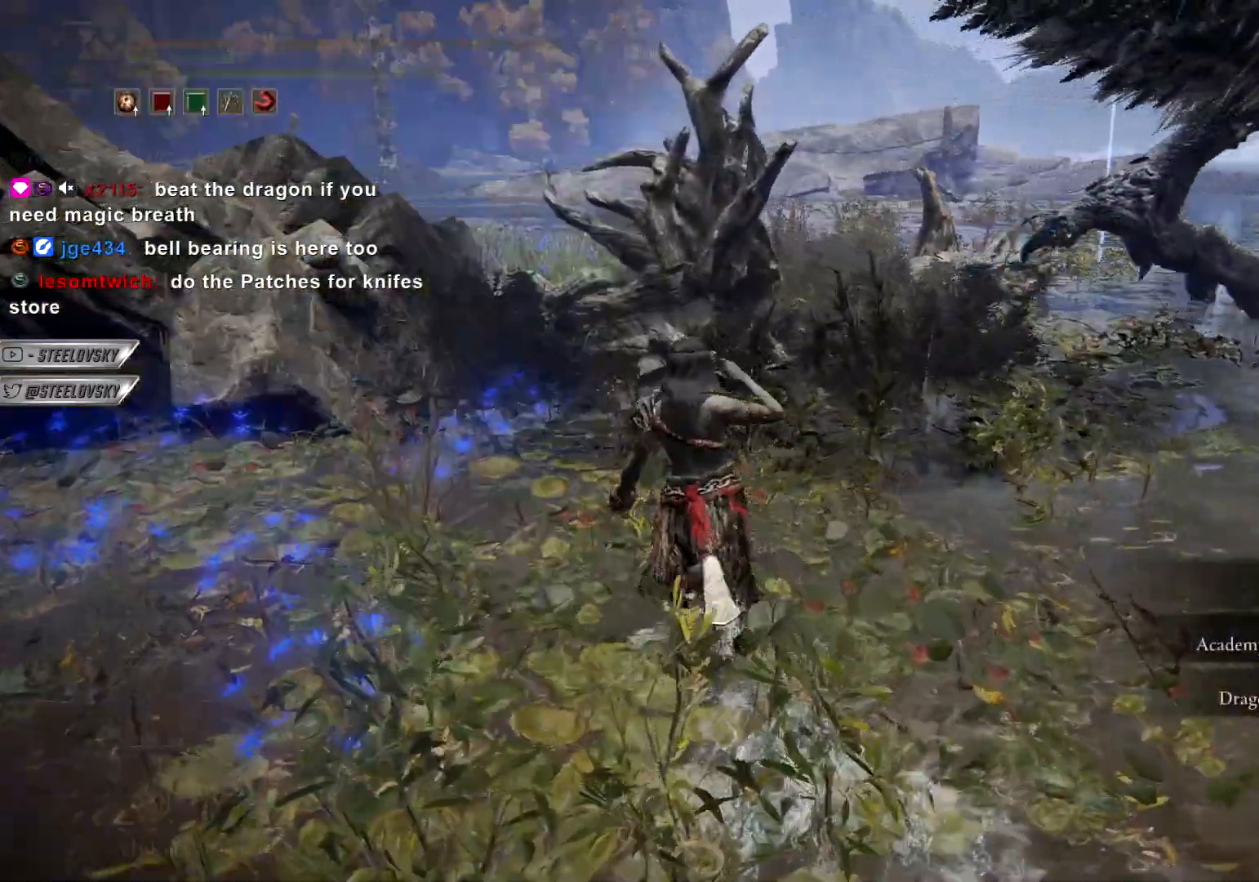
{"buttons": ["CIRCLE"], "left_stick": "up-left", "right_stick": "center", "events": [[133, "right_stick", "left"], [250, "right_stick", "center"]]}
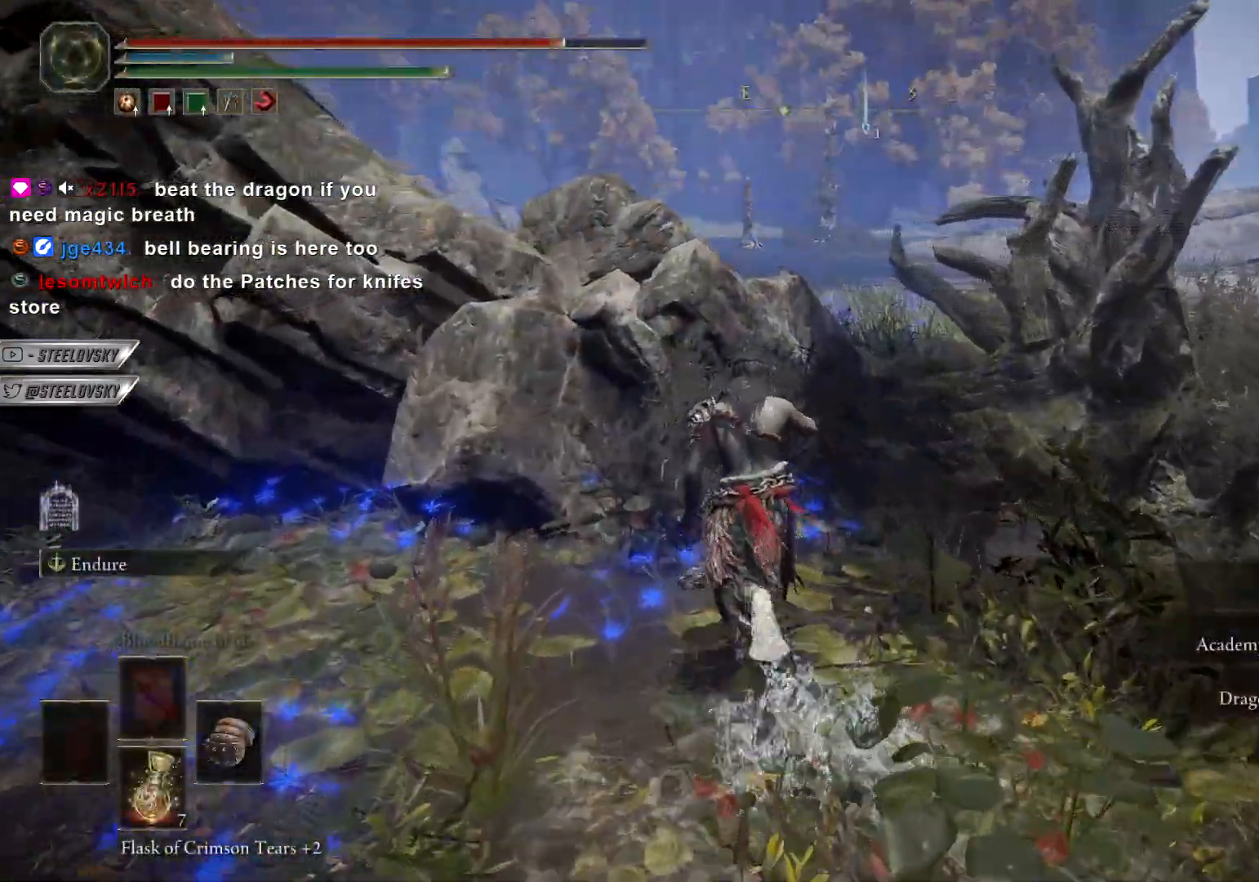
{"buttons": ["CIRCLE"], "left_stick": "up-right", "right_stick": "down-right", "events": [[67, "left_stick", "up"], [350, "left_stick", "up-right"], [350, "right_stick", "down-right"]]}
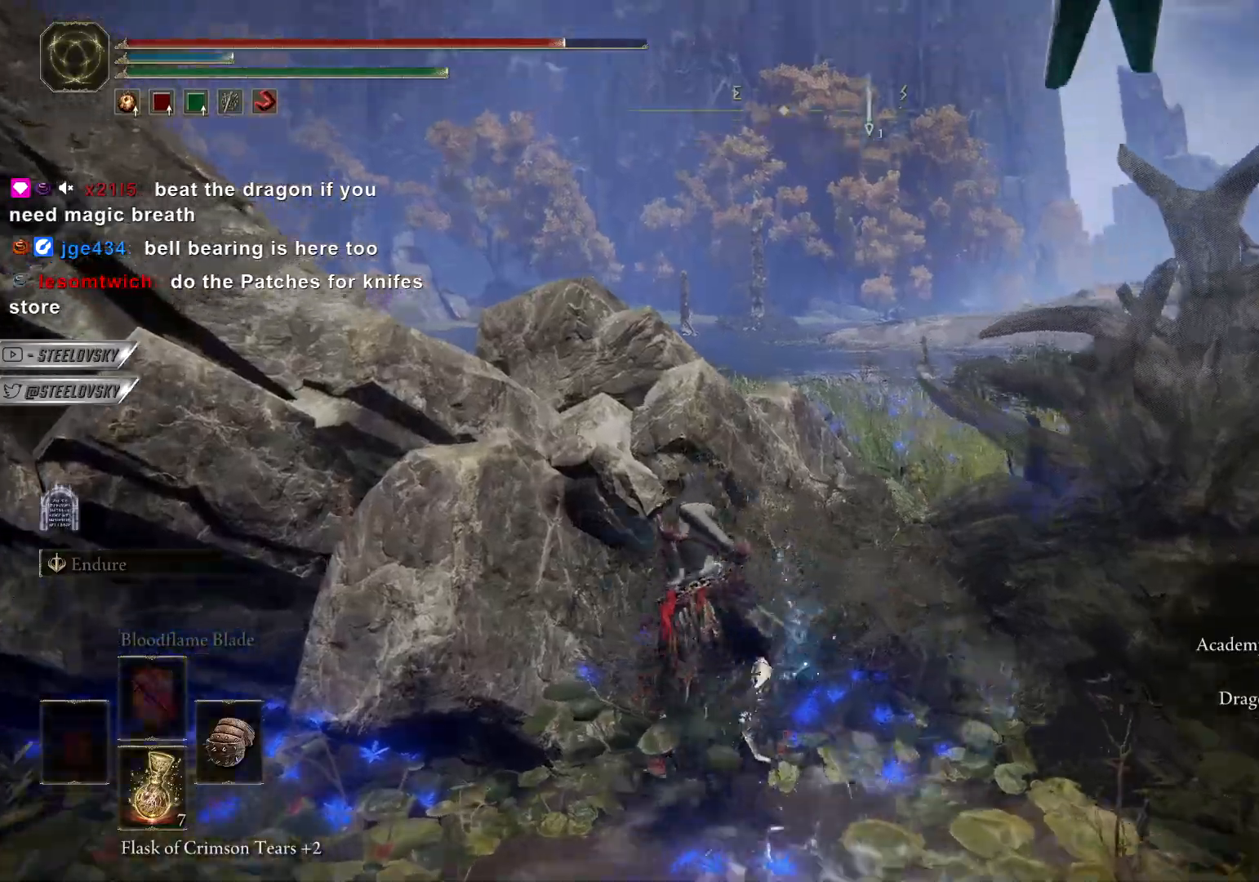
{"buttons": [], "left_stick": "up-right", "right_stick": "down-right", "events": [[467, "CIRCLE", "up"]]}
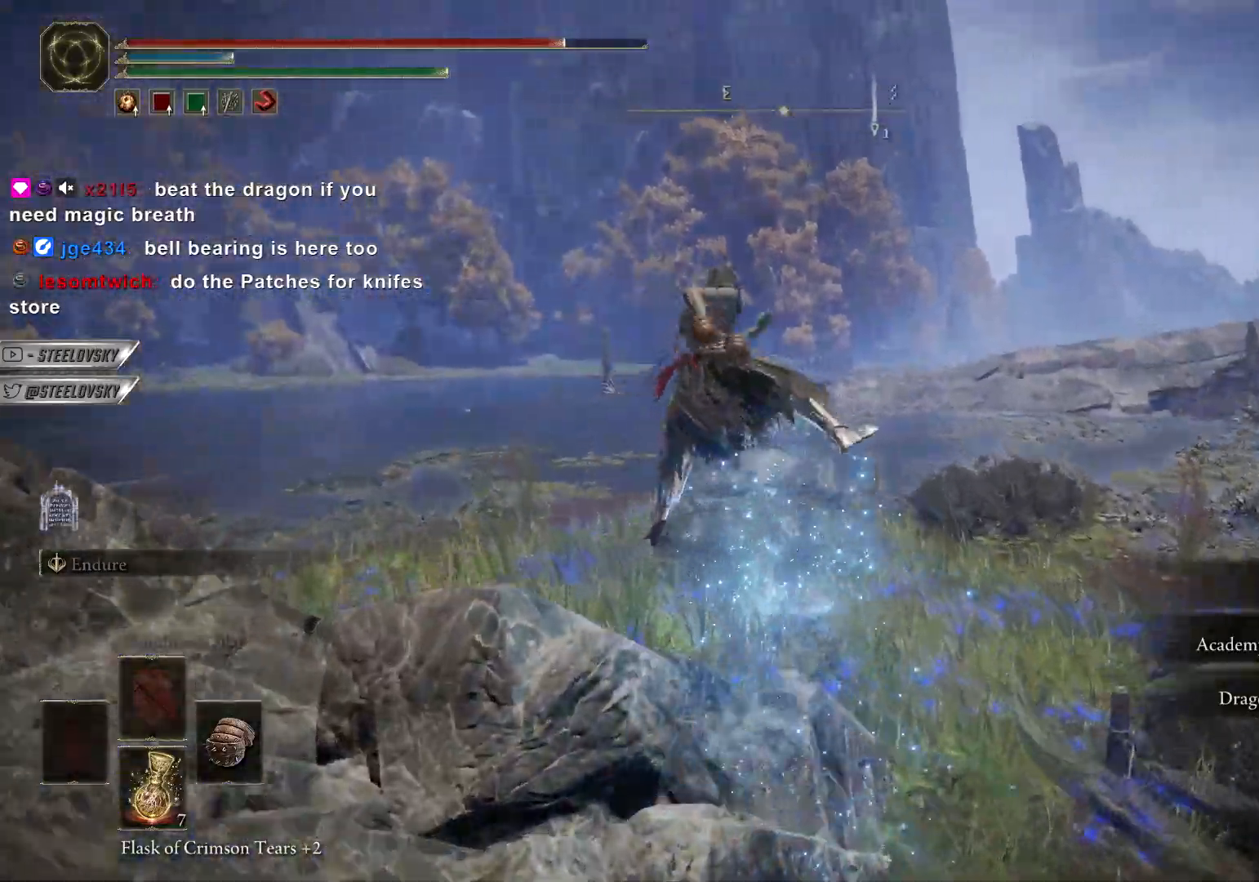
{"buttons": [], "left_stick": "up", "right_stick": "center"}
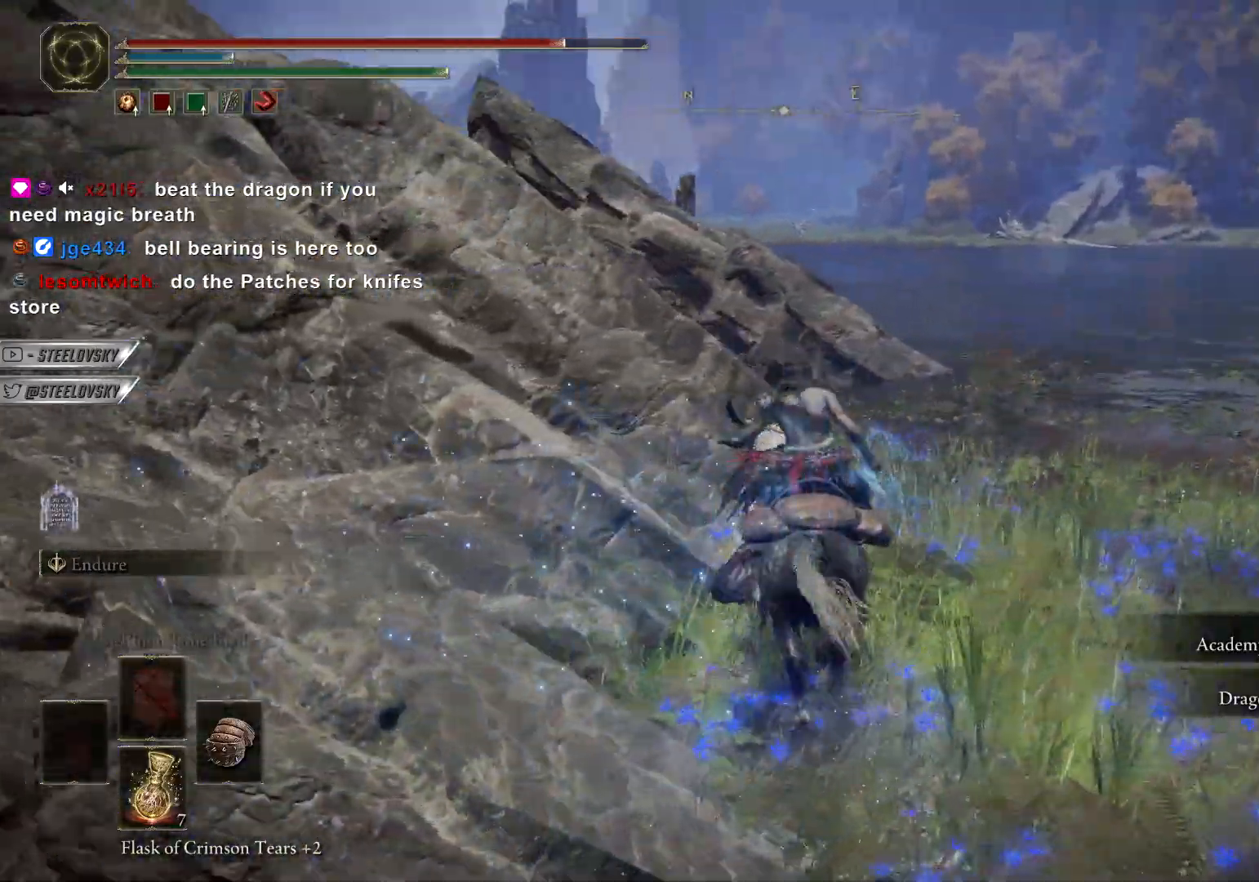
{"buttons": ["CIRCLE"], "left_stick": "up", "right_stick": "left", "events": [[83, "CIRCLE", "down"], [267, "CIRCLE", "up"], [367, "CIRCLE", "down"], [433, "right_stick", "left"]]}
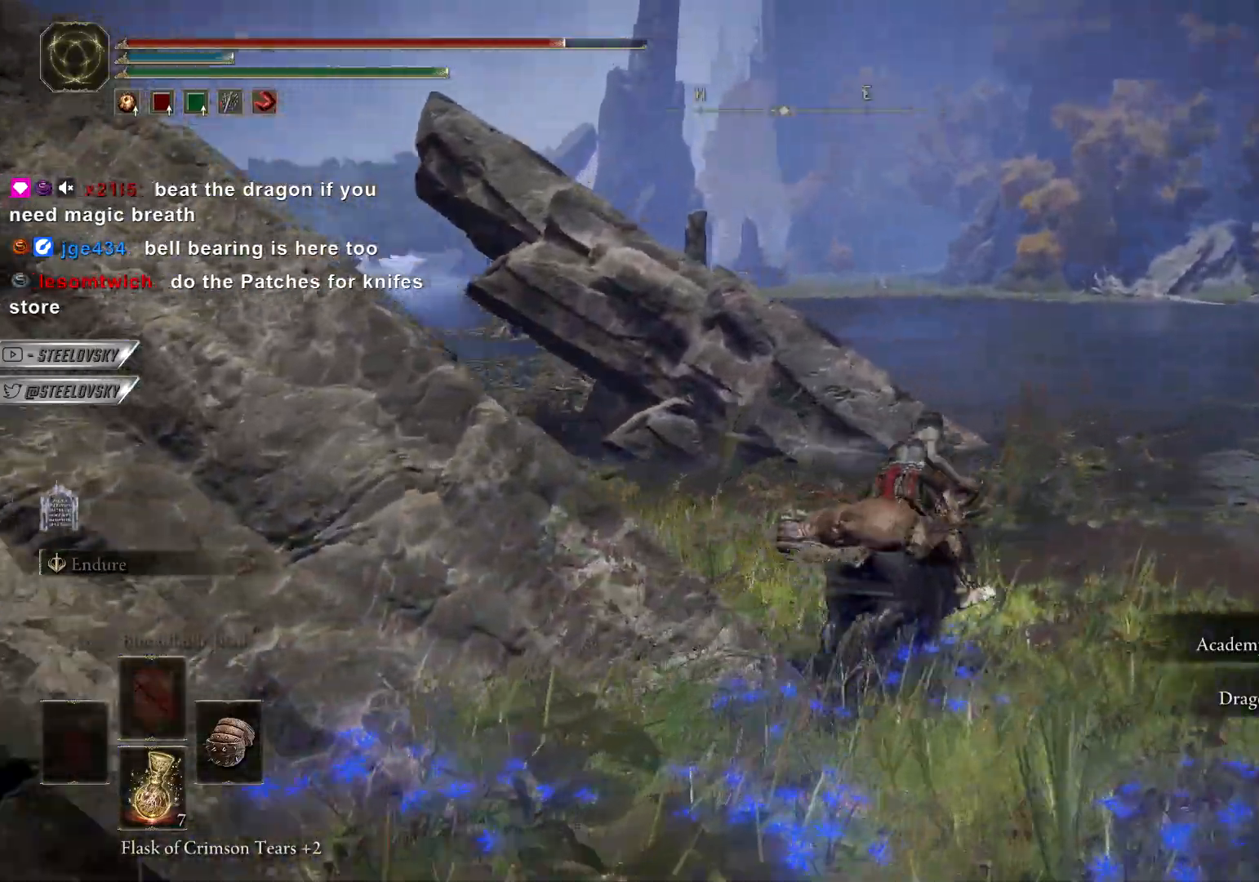
{"buttons": ["CIRCLE"], "left_stick": "up-left", "right_stick": "left", "events": [[183, "left_stick", "up-left"], [200, "right_stick", "down-right"], [450, "right_stick", "left"]]}